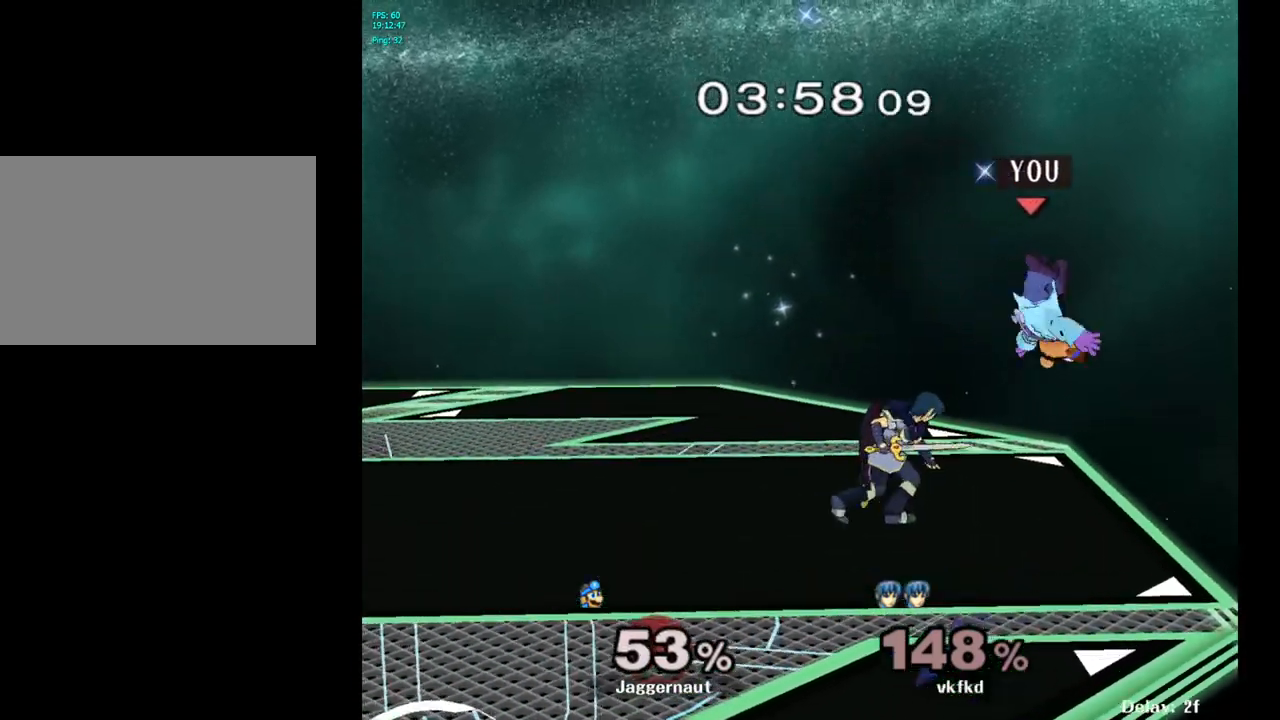
Gameplay with a controller (Nintendo layout); each line is a JSON object with the inputs held at the frame after it. "events" lists button and stick changes between this image and that frame as [ms after this image, input, new state], when the widget could be followed in between. Not read: L3 R3.
{"buttons": [], "left_stick": "up-left", "right_stick": "center", "events": [[17, "left_stick", "center"], [167, "Y", "down"], [250, "Y", "up"], [250, "left_stick", "up-left"], [283, "Y", "down"], [450, "Y", "up"]]}
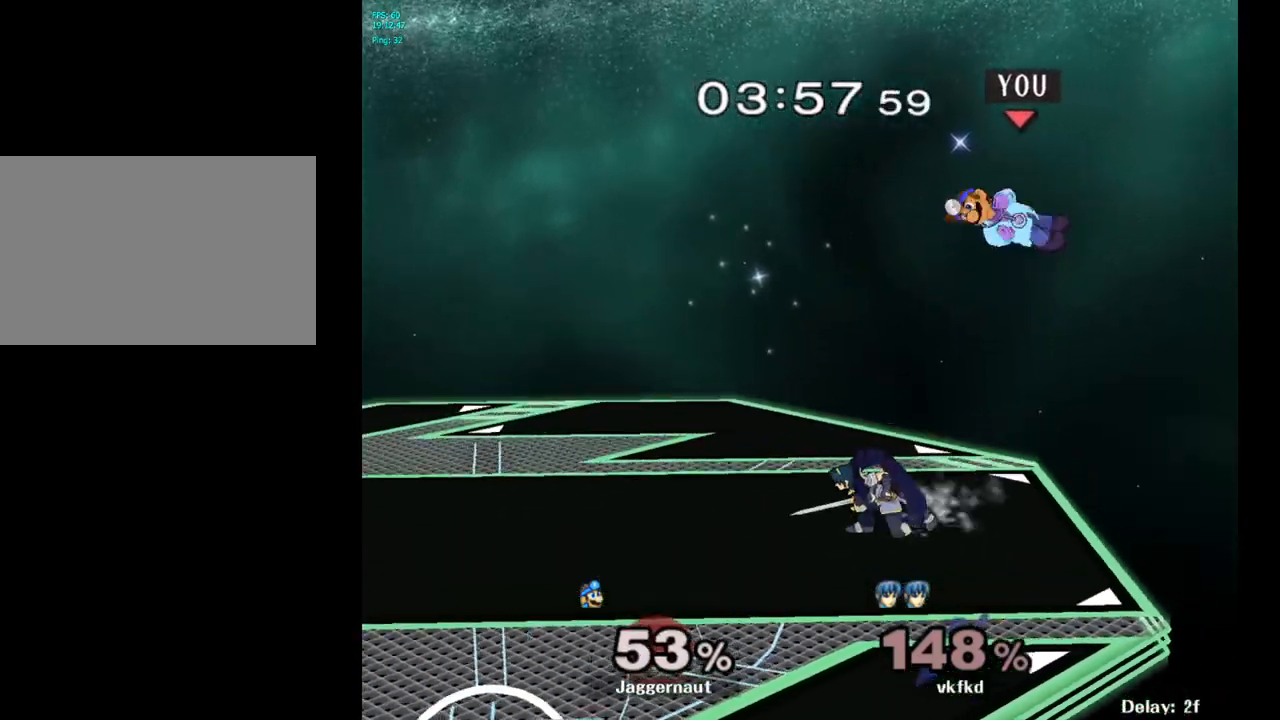
{"buttons": ["R1"], "left_stick": "left", "right_stick": "center", "events": [[83, "left_stick", "center"], [133, "A", "down"], [250, "A", "up"], [267, "left_stick", "down-left"], [417, "left_stick", "left"], [500, "R1", "down"]]}
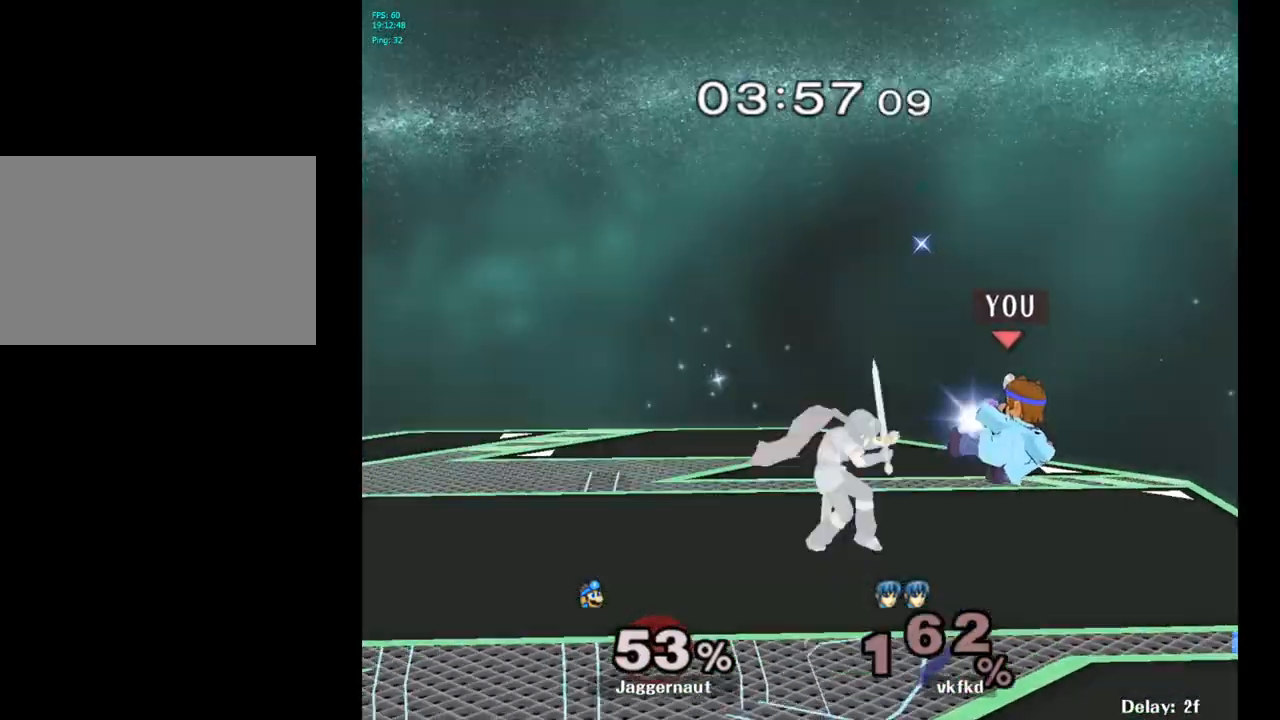
{"buttons": [], "left_stick": "center", "right_stick": "center", "events": [[183, "left_stick", "center"], [367, "R1", "up"], [383, "left_stick", "left"], [467, "left_stick", "center"]]}
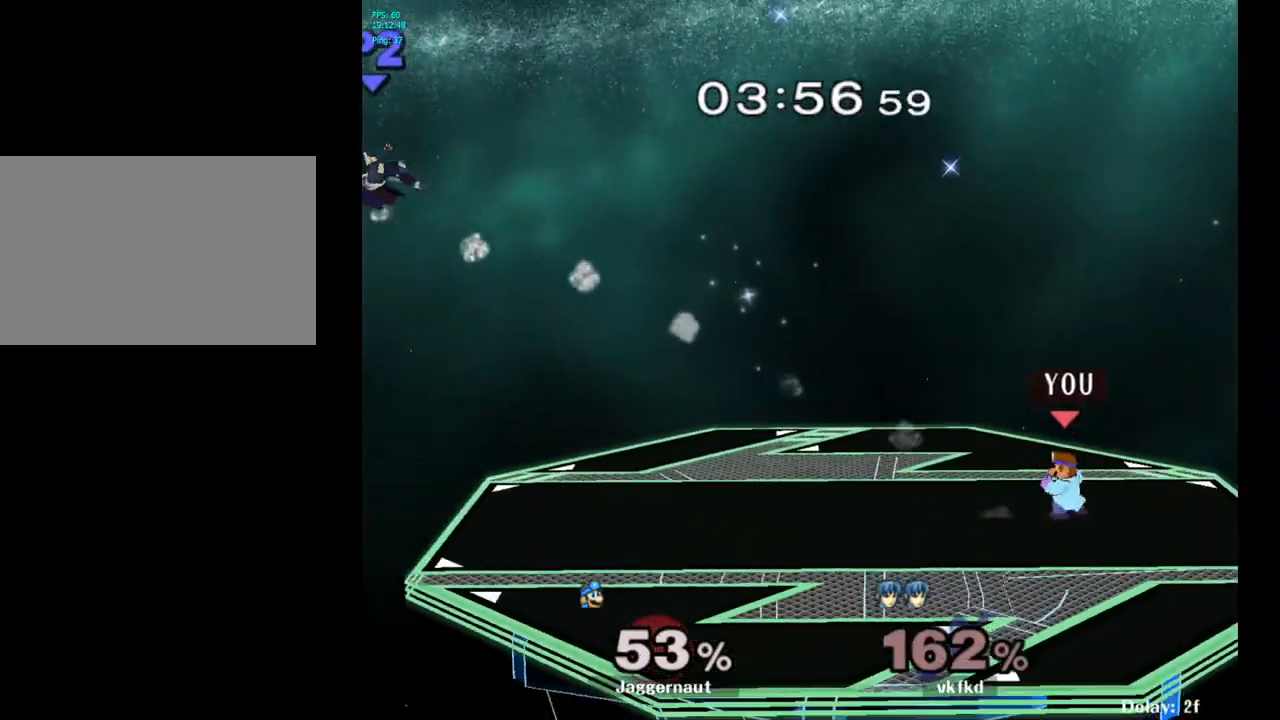
{"buttons": [], "left_stick": "center", "right_stick": "center", "events": [[283, "Y", "down"], [300, "left_stick", "down-left"], [350, "R1", "down"], [483, "R1", "up"], [483, "Y", "up"], [483, "left_stick", "center"]]}
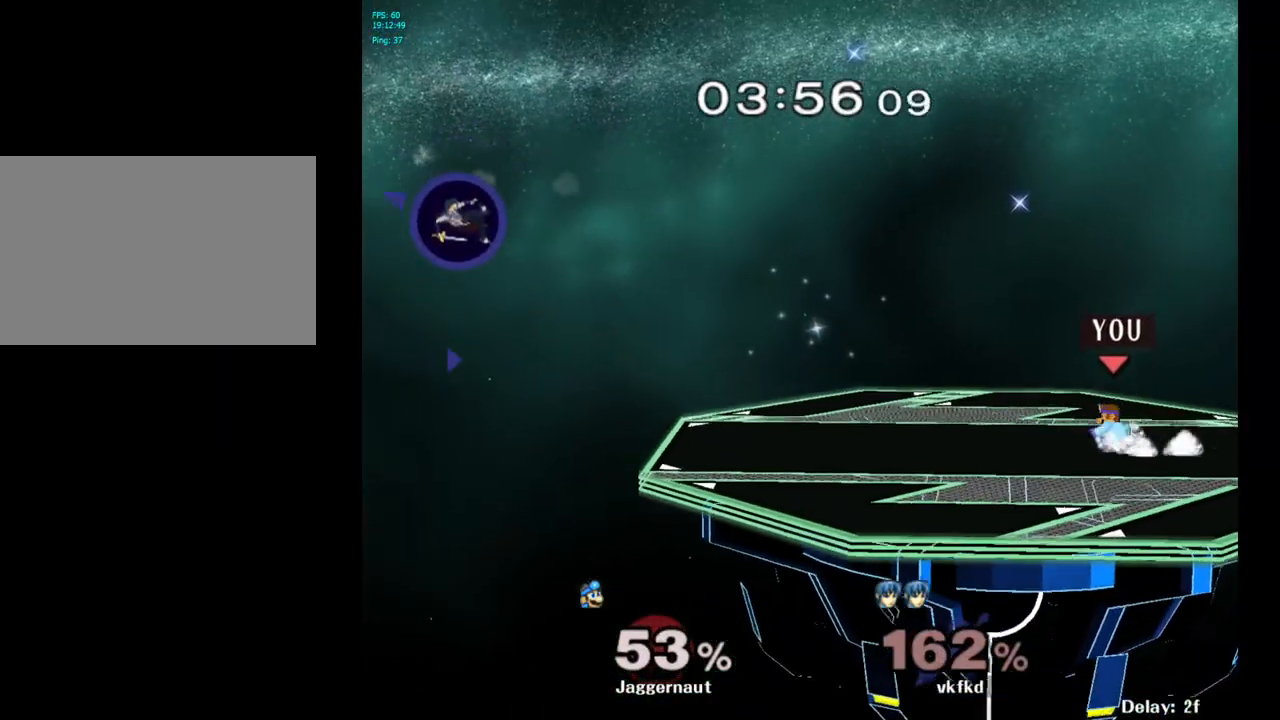
{"buttons": [], "left_stick": "center", "right_stick": "center", "events": [[83, "Y", "down"], [83, "left_stick", "down-left"], [150, "R1", "down"], [267, "Y", "up"], [283, "R1", "up"], [283, "left_stick", "center"]]}
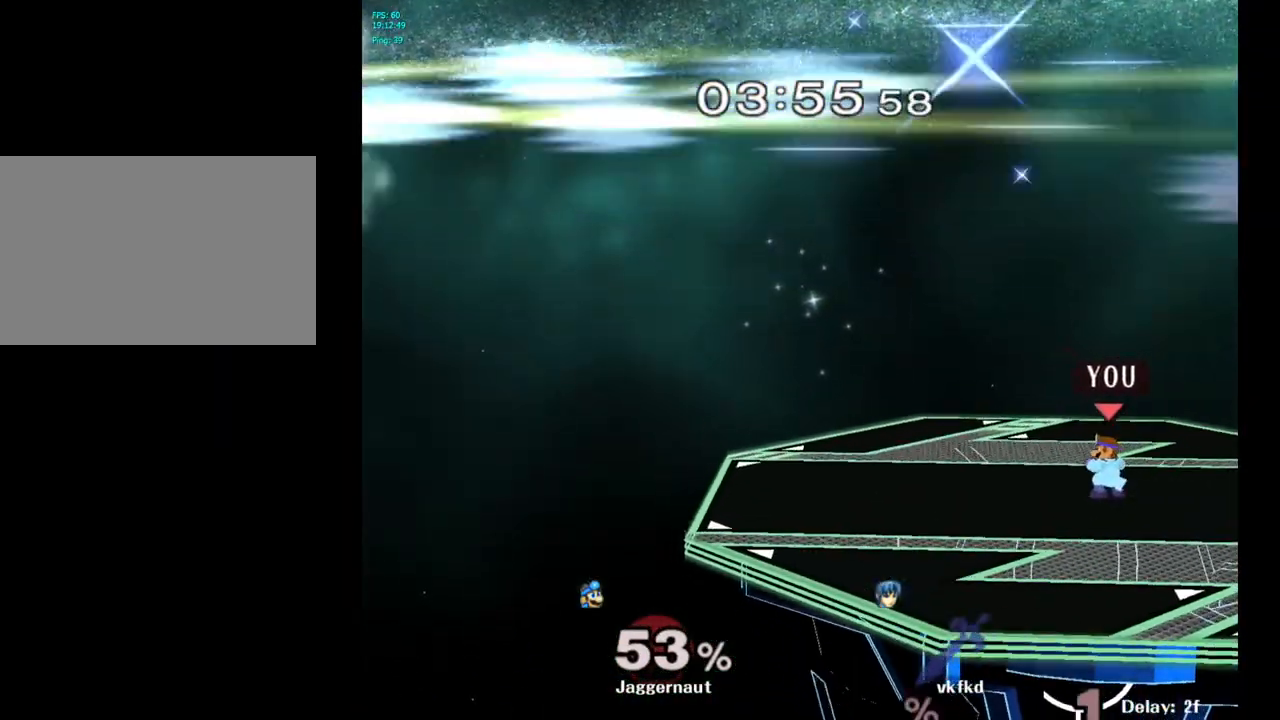
{"buttons": [], "left_stick": "center", "right_stick": "center", "events": []}
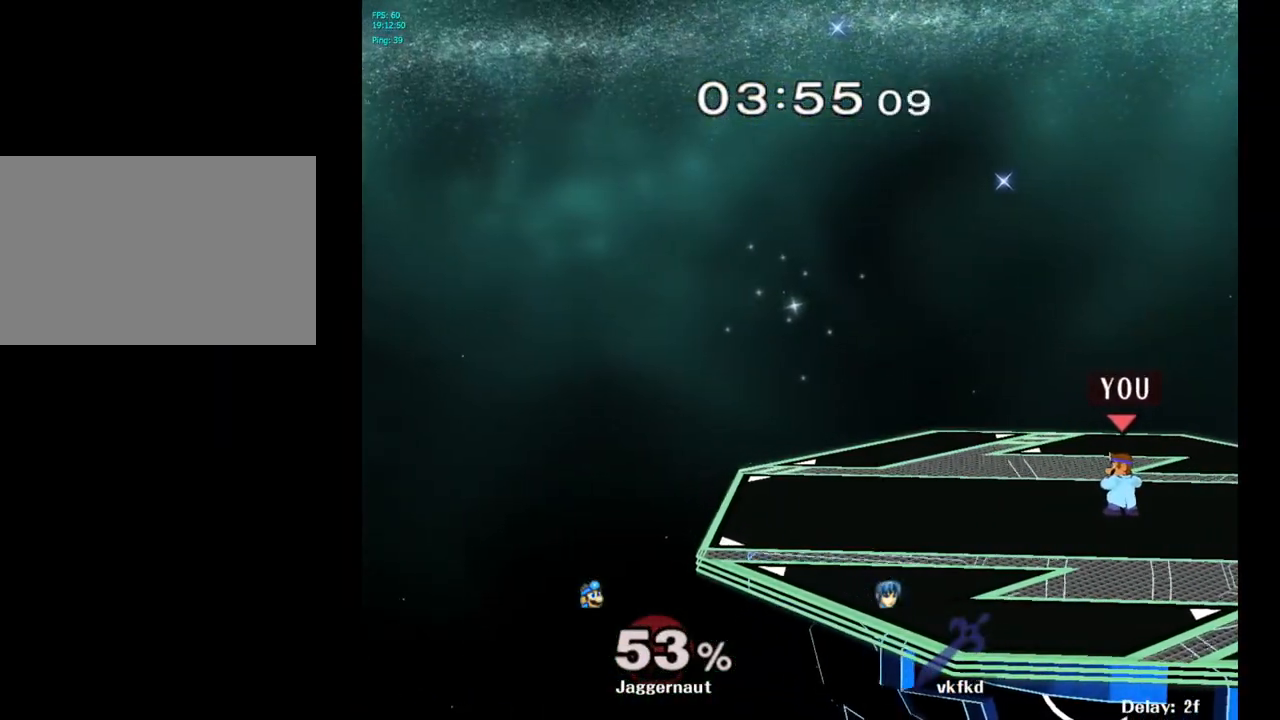
{"buttons": [], "left_stick": "up", "right_stick": "center", "events": [[383, "left_stick", "right"], [500, "left_stick", "up"]]}
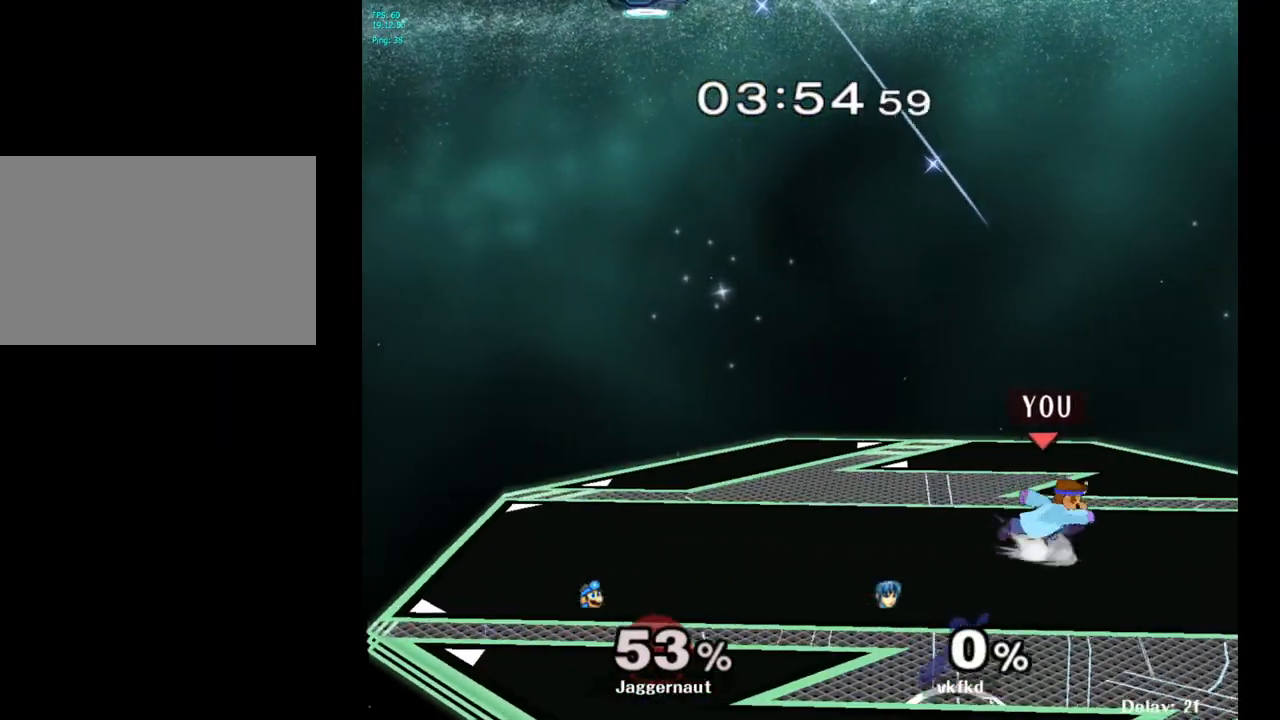
{"buttons": [], "left_stick": "up-left", "right_stick": "center", "events": [[33, "left_stick", "up-left"], [150, "left_stick", "right"], [267, "left_stick", "left"], [367, "left_stick", "right"], [450, "left_stick", "up-left"]]}
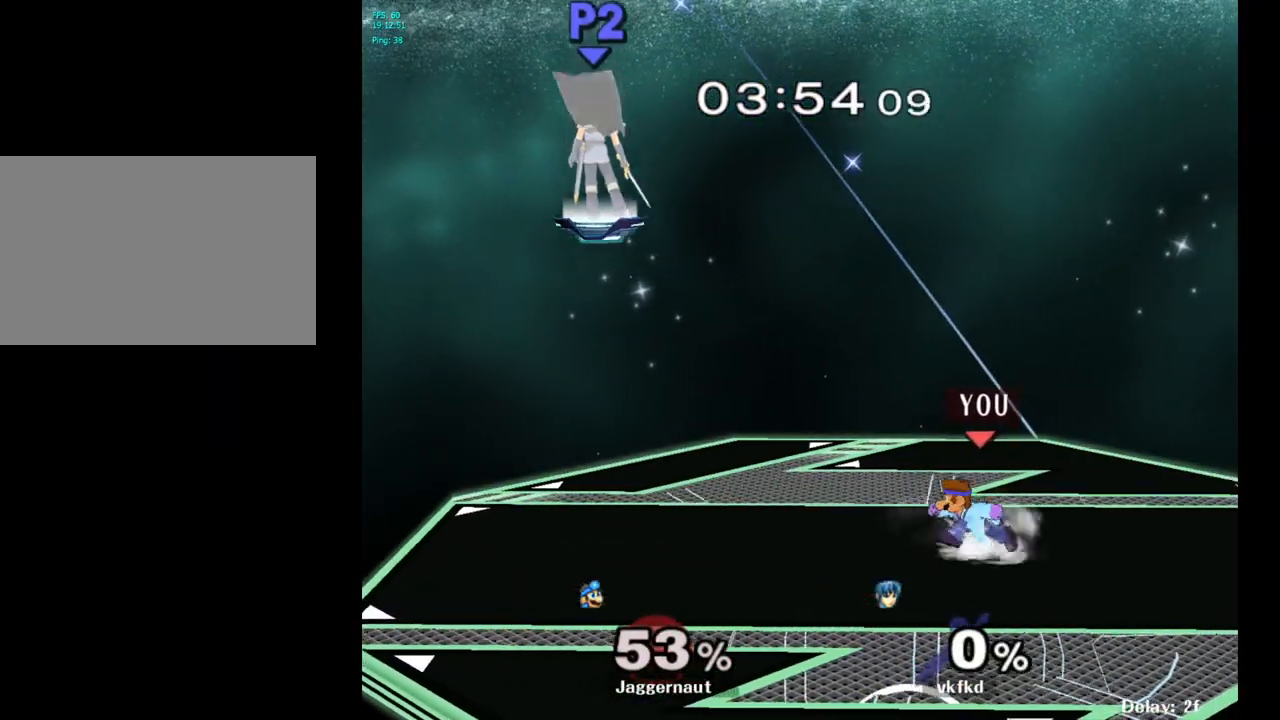
{"buttons": [], "left_stick": "right", "right_stick": "center", "events": [[67, "left_stick", "right"], [150, "left_stick", "left"], [267, "left_stick", "right"]]}
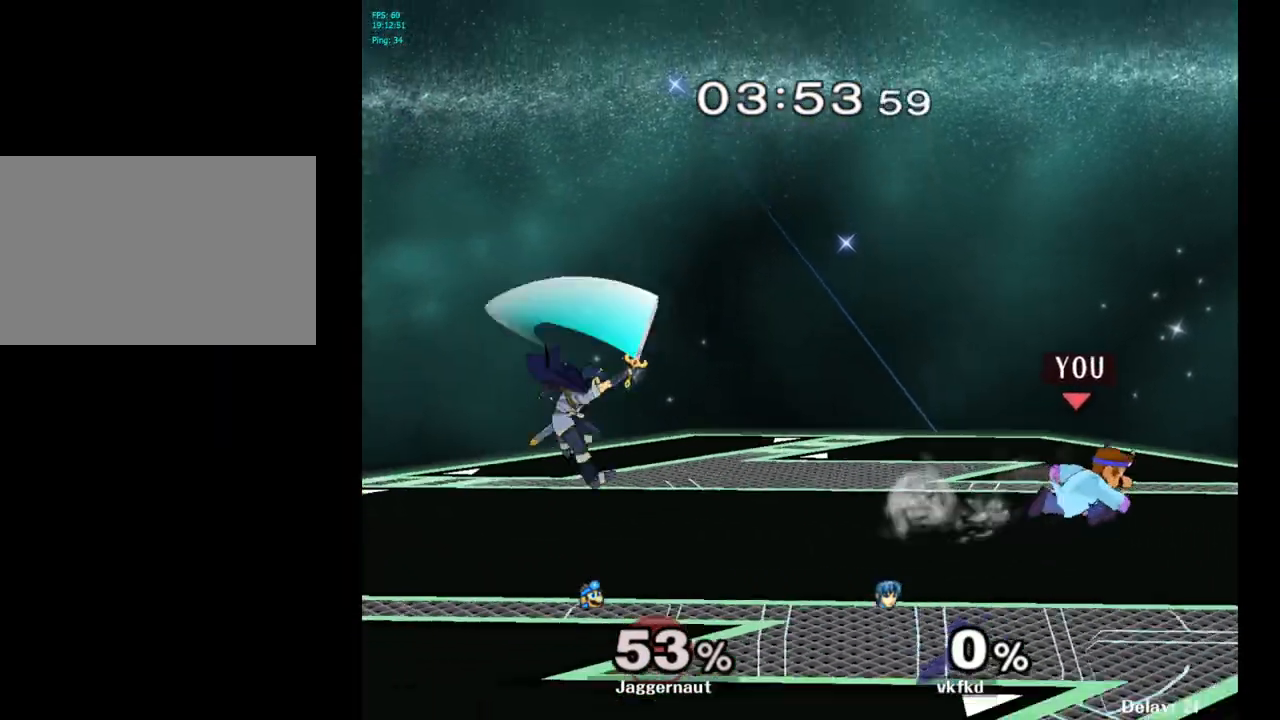
{"buttons": [], "left_stick": "center", "right_stick": "center", "events": [[233, "left_stick", "down-left"], [250, "Y", "down"], [300, "R1", "down"], [417, "left_stick", "center"], [433, "Y", "up"], [450, "R1", "up"]]}
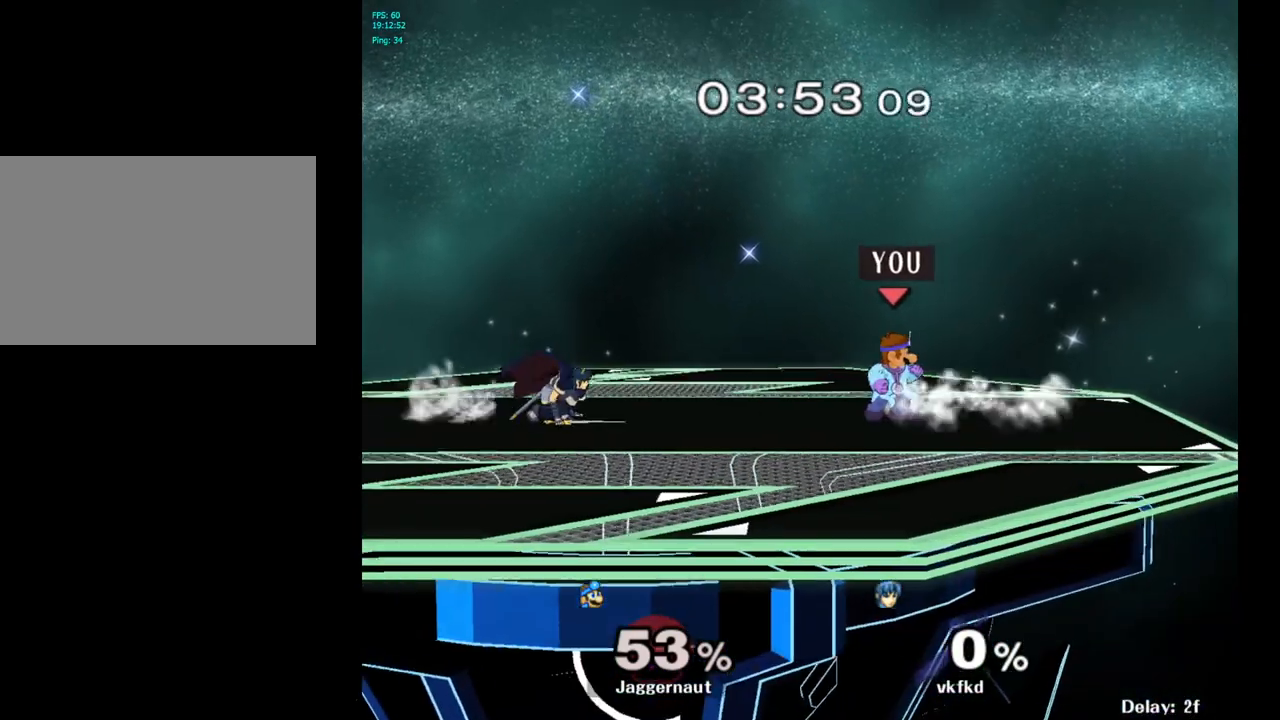
{"buttons": [], "left_stick": "left", "right_stick": "center", "events": [[67, "left_stick", "right"], [250, "left_stick", "left"]]}
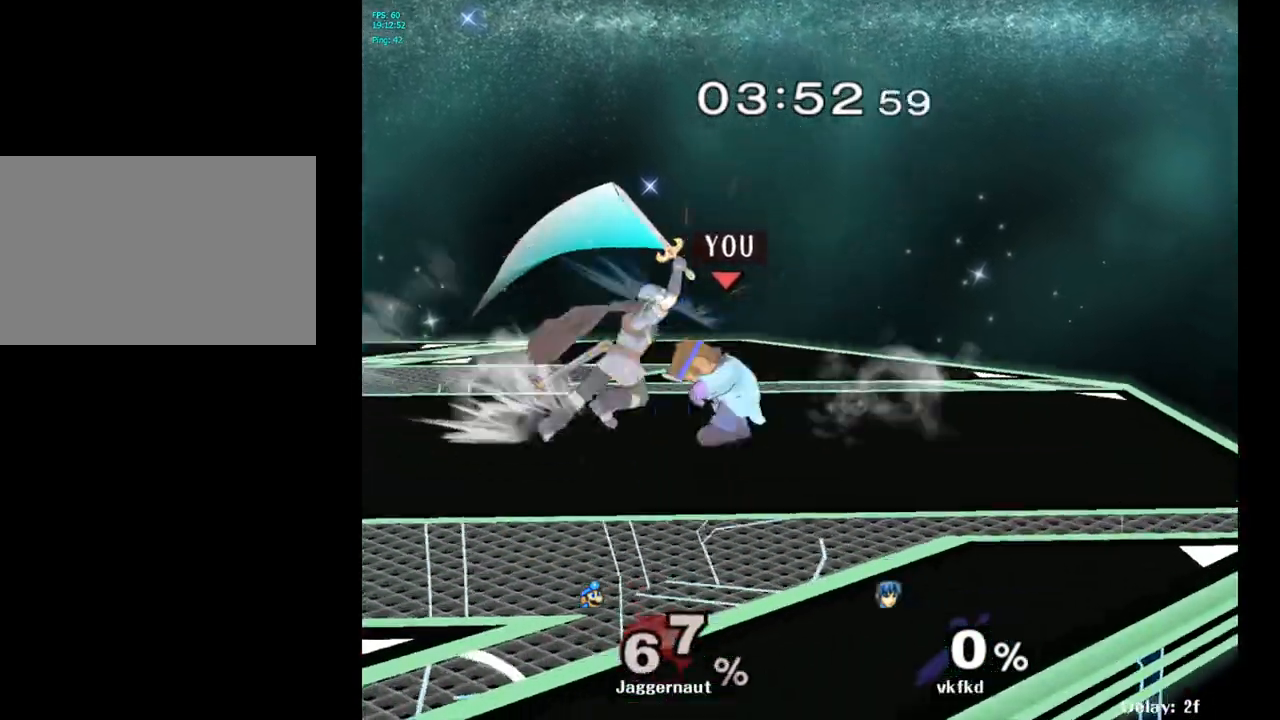
{"buttons": [], "left_stick": "left", "right_stick": "center", "events": [[367, "left_stick", "center"], [500, "left_stick", "left"]]}
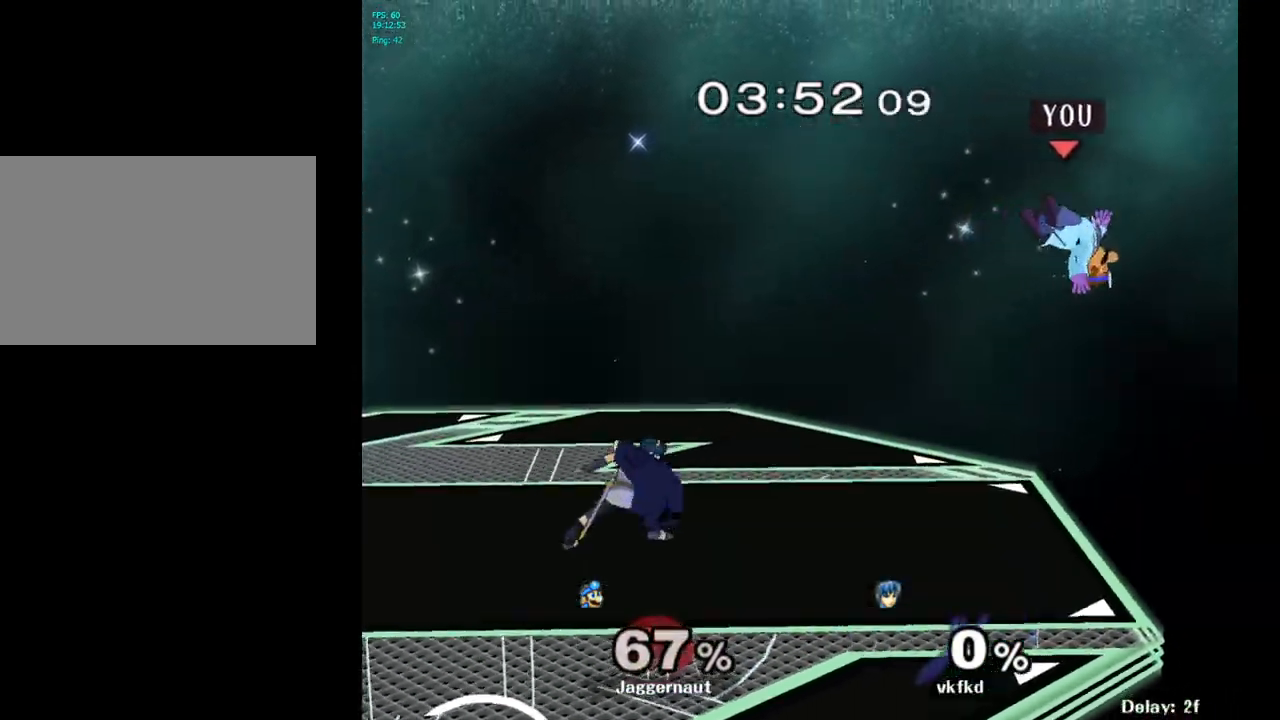
{"buttons": [], "left_stick": "left", "right_stick": "center", "events": [[250, "left_stick", "center"], [350, "left_stick", "left"]]}
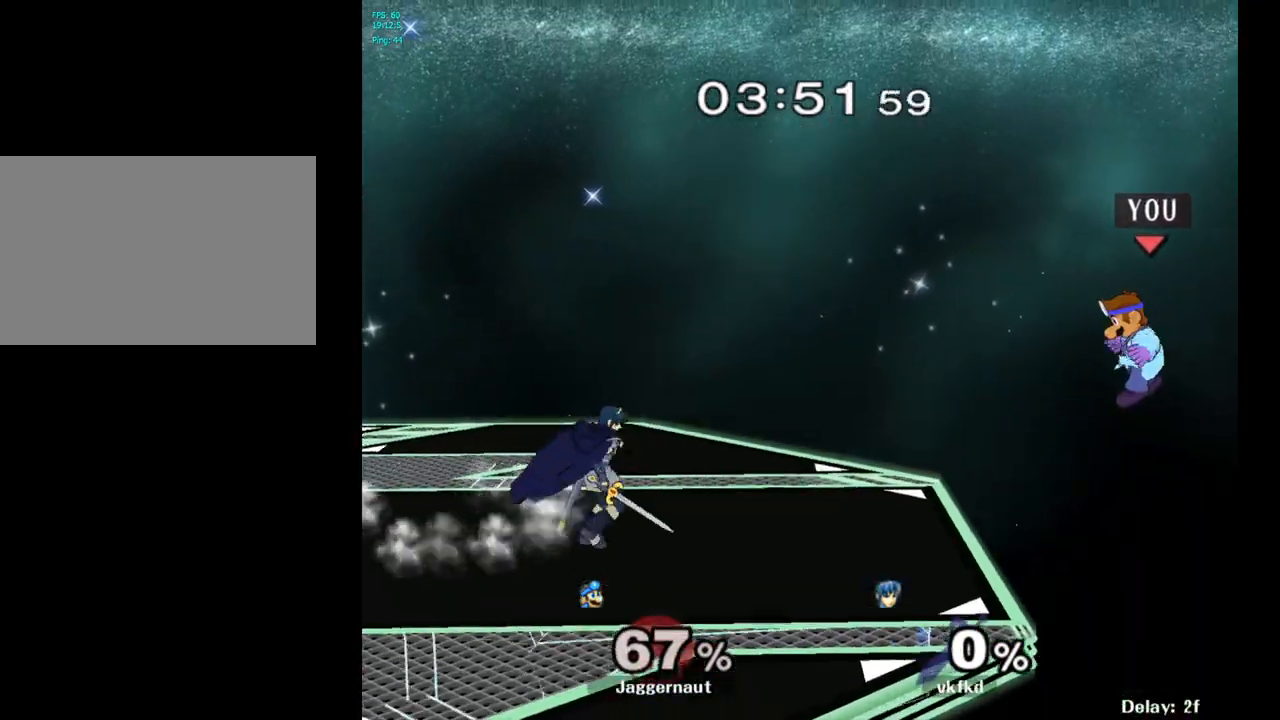
{"buttons": ["R1"], "left_stick": "center", "right_stick": "center", "events": [[33, "left_stick", "center"], [83, "left_stick", "left"], [433, "left_stick", "center"], [500, "R1", "down"]]}
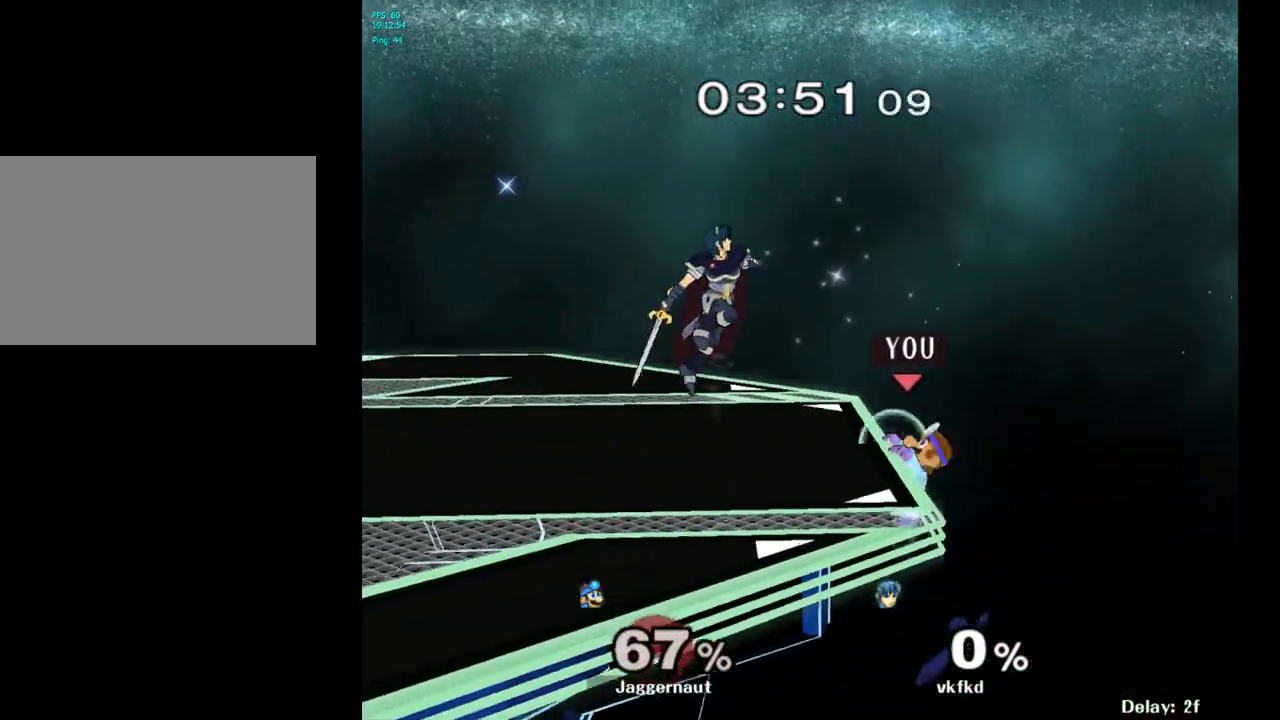
{"buttons": ["R1"], "left_stick": "left", "right_stick": "center", "events": [[233, "left_stick", "left"]]}
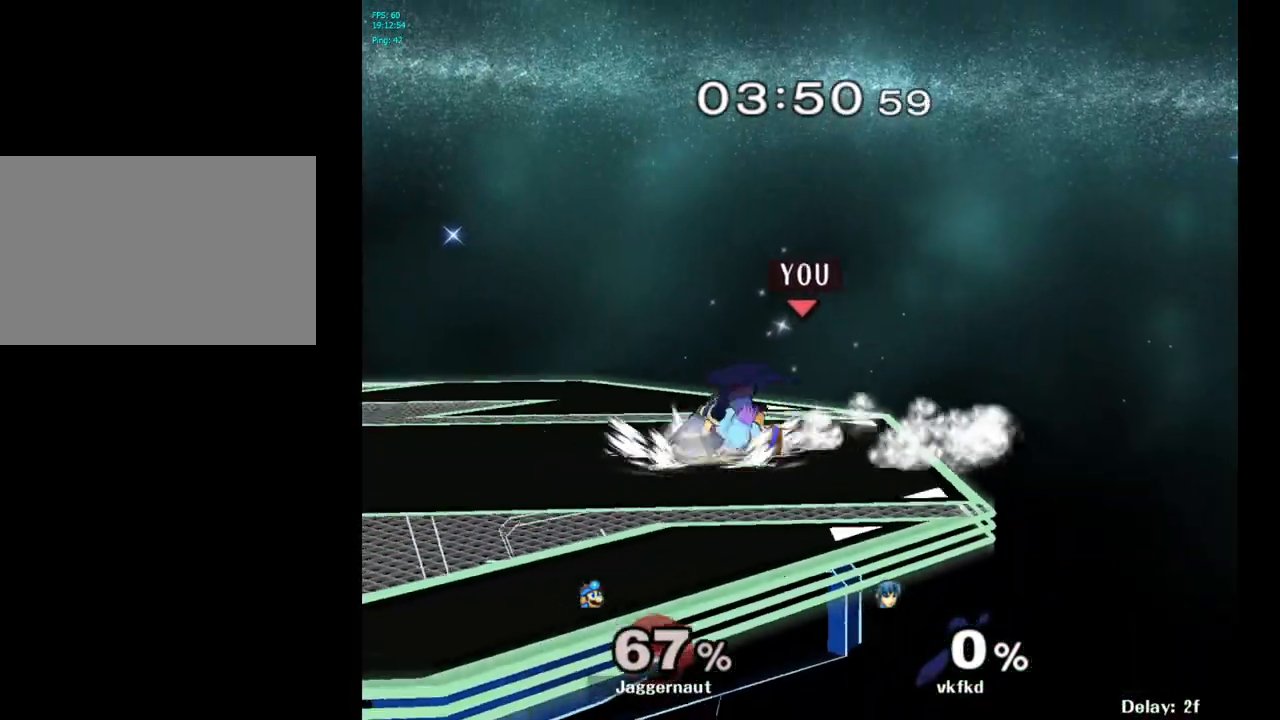
{"buttons": ["R1"], "left_stick": "center", "right_stick": "center", "events": [[117, "left_stick", "center"]]}
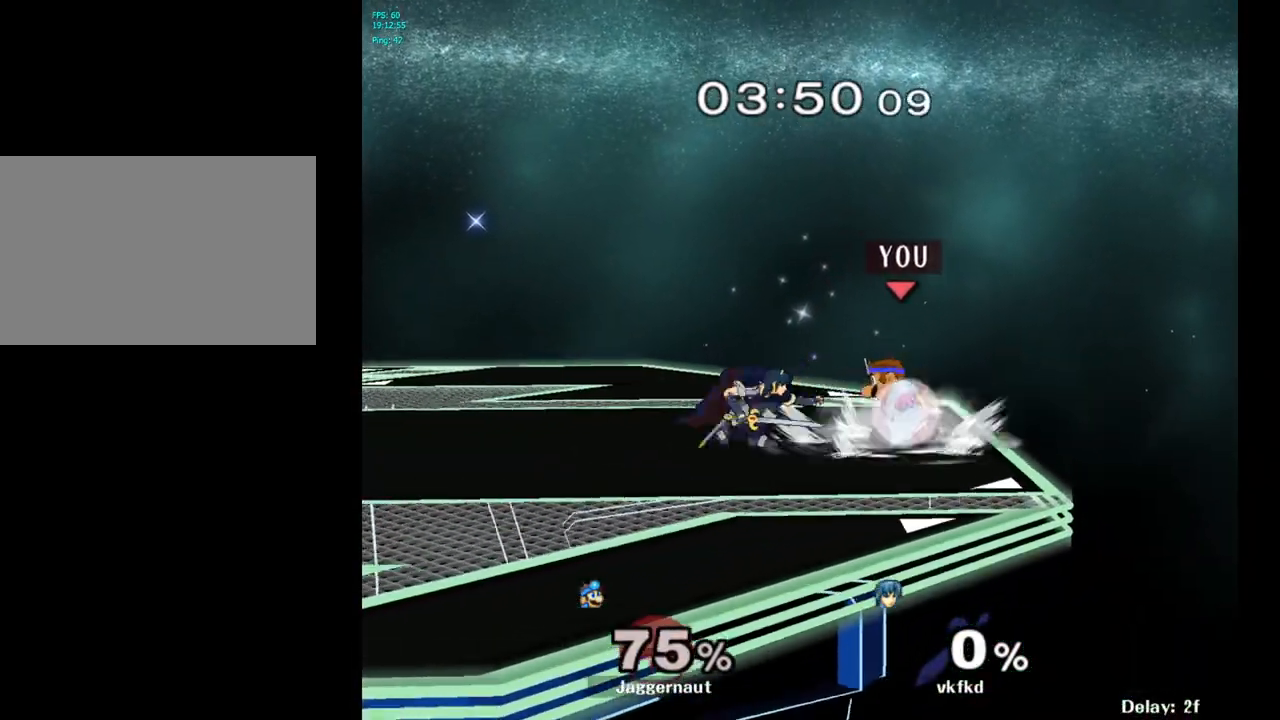
{"buttons": ["R1"], "left_stick": "center", "right_stick": "center", "events": [[233, "left_stick", "left"], [467, "left_stick", "center"]]}
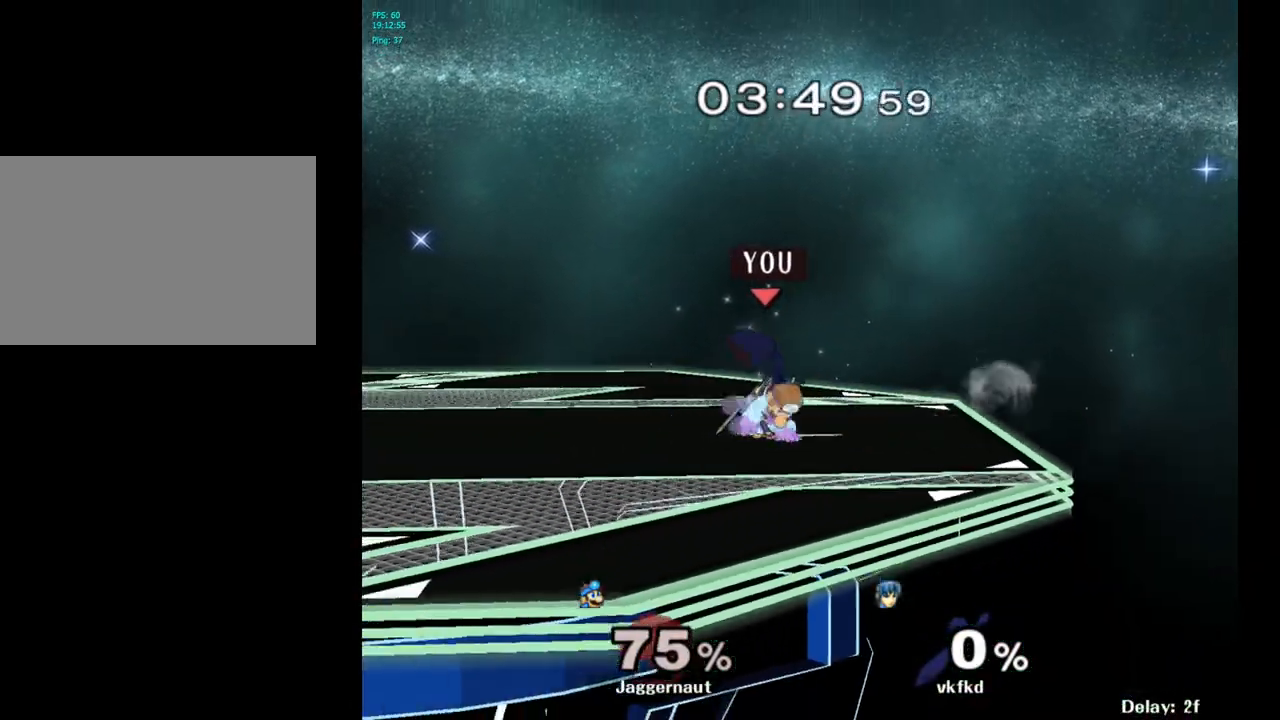
{"buttons": [], "left_stick": "center", "right_stick": "center", "events": [[150, "R1", "up"], [250, "A", "down"], [383, "A", "up"]]}
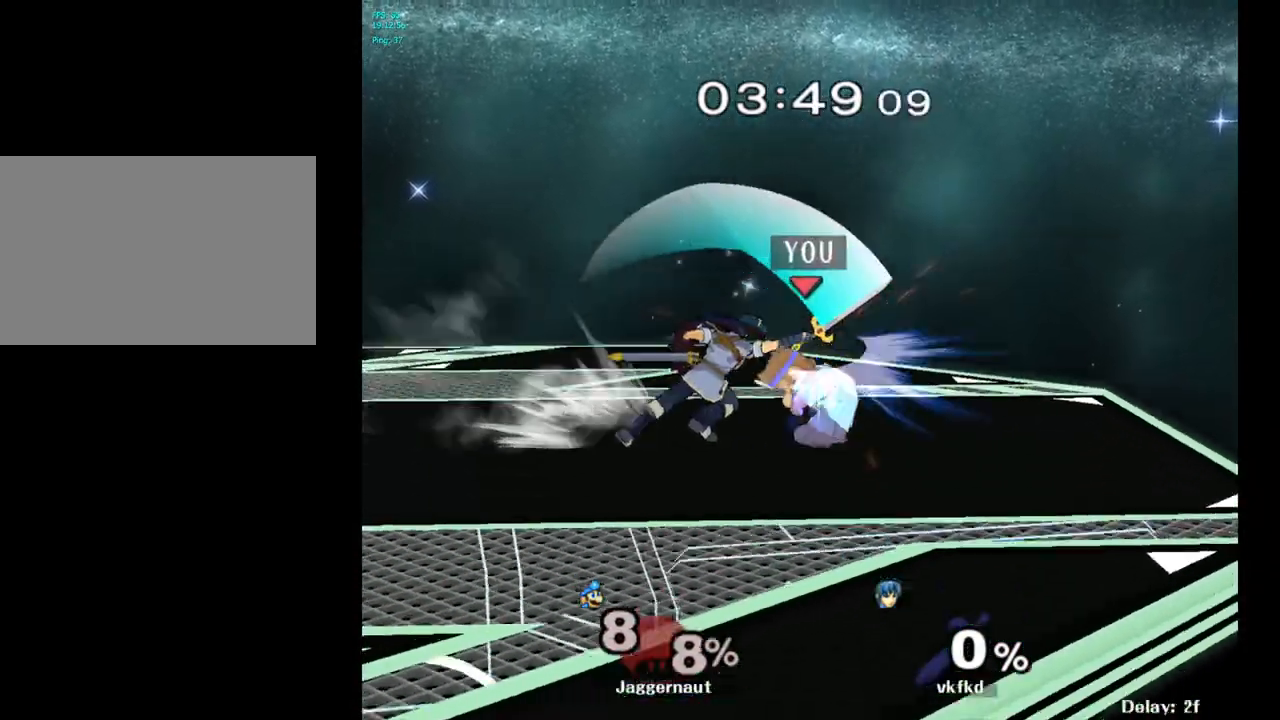
{"buttons": [], "left_stick": "left", "right_stick": "center", "events": [[33, "left_stick", "right"], [200, "left_stick", "left"]]}
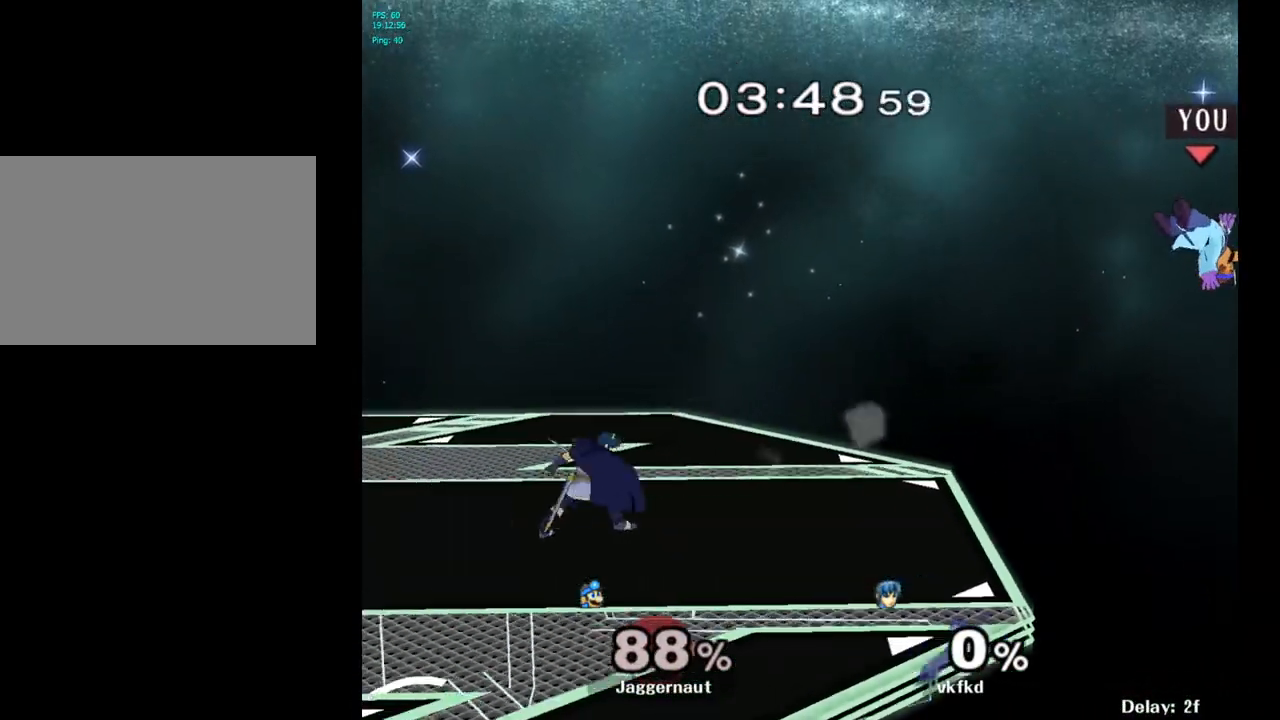
{"buttons": [], "left_stick": "left", "right_stick": "center", "events": [[183, "left_stick", "center"], [300, "left_stick", "left"]]}
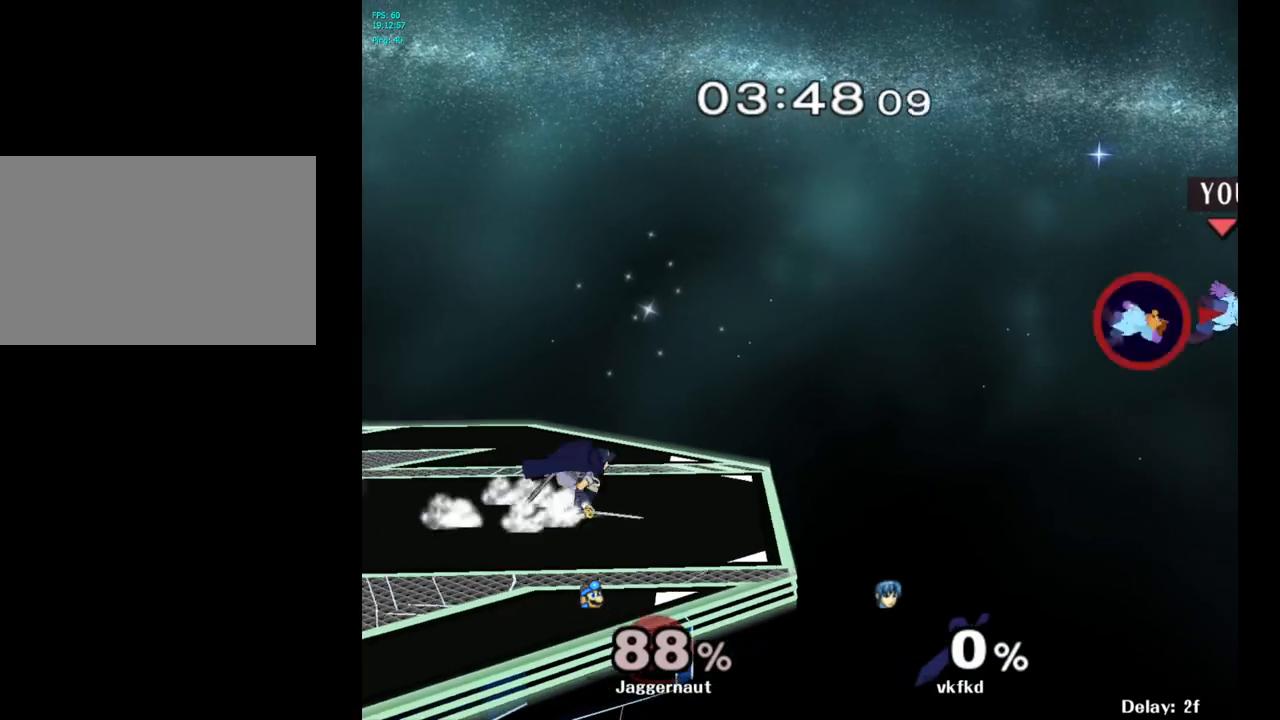
{"buttons": [], "left_stick": "left", "right_stick": "center", "events": []}
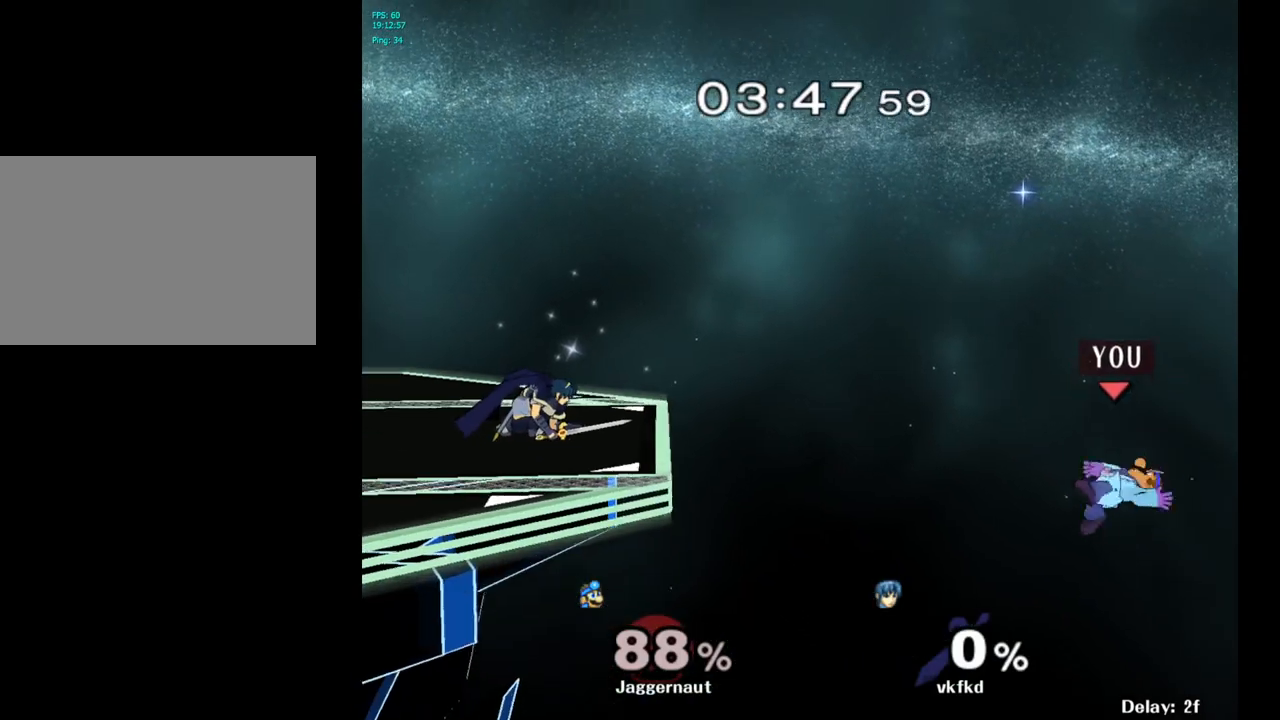
{"buttons": ["Y"], "left_stick": "left", "right_stick": "center", "events": [[417, "Y", "down"]]}
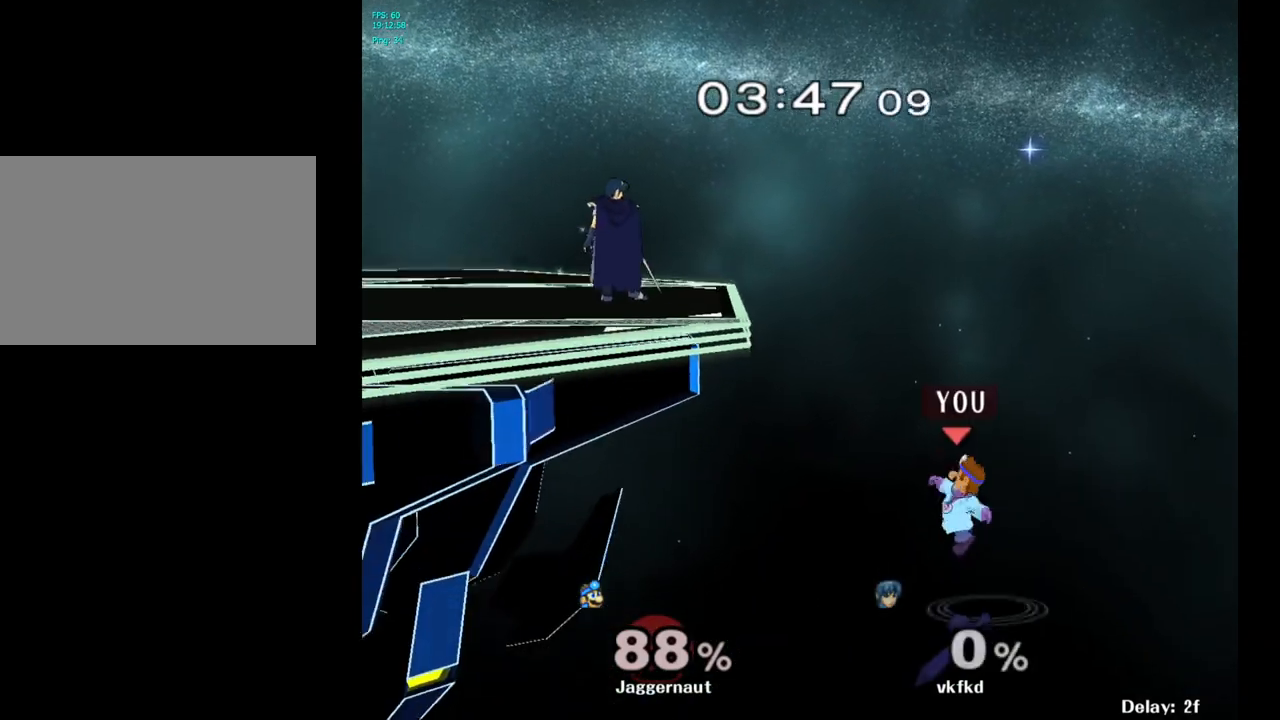
{"buttons": [], "left_stick": "up-left", "right_stick": "center", "events": [[200, "Y", "up"], [333, "left_stick", "up-left"]]}
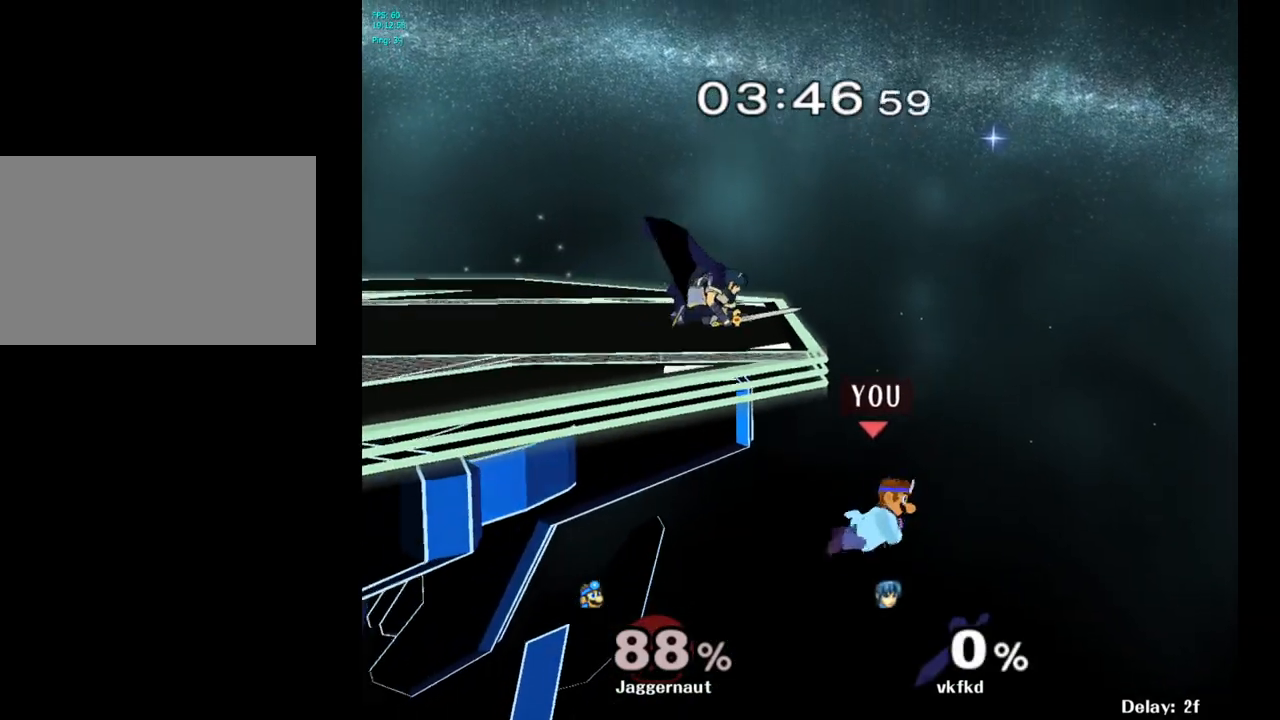
{"buttons": [], "left_stick": "up-left", "right_stick": "center", "events": [[117, "B", "down"], [267, "B", "up"]]}
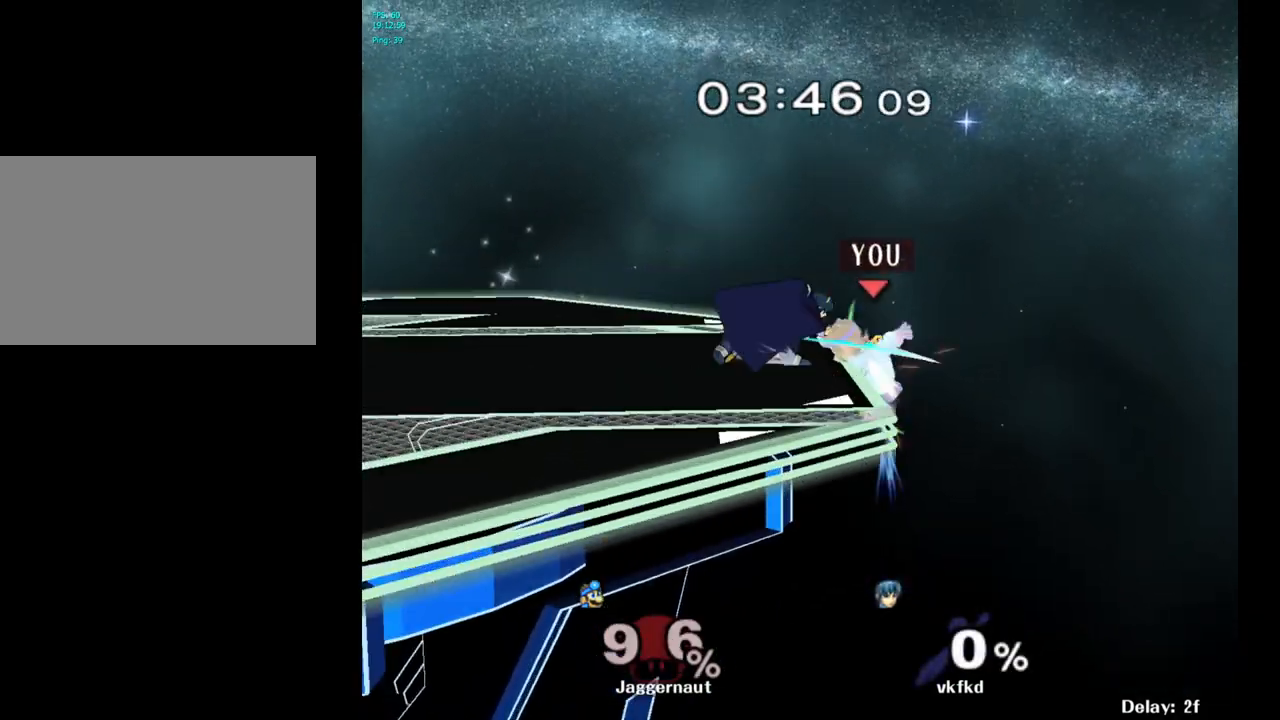
{"buttons": [], "left_stick": "left", "right_stick": "center", "events": [[33, "left_stick", "left"]]}
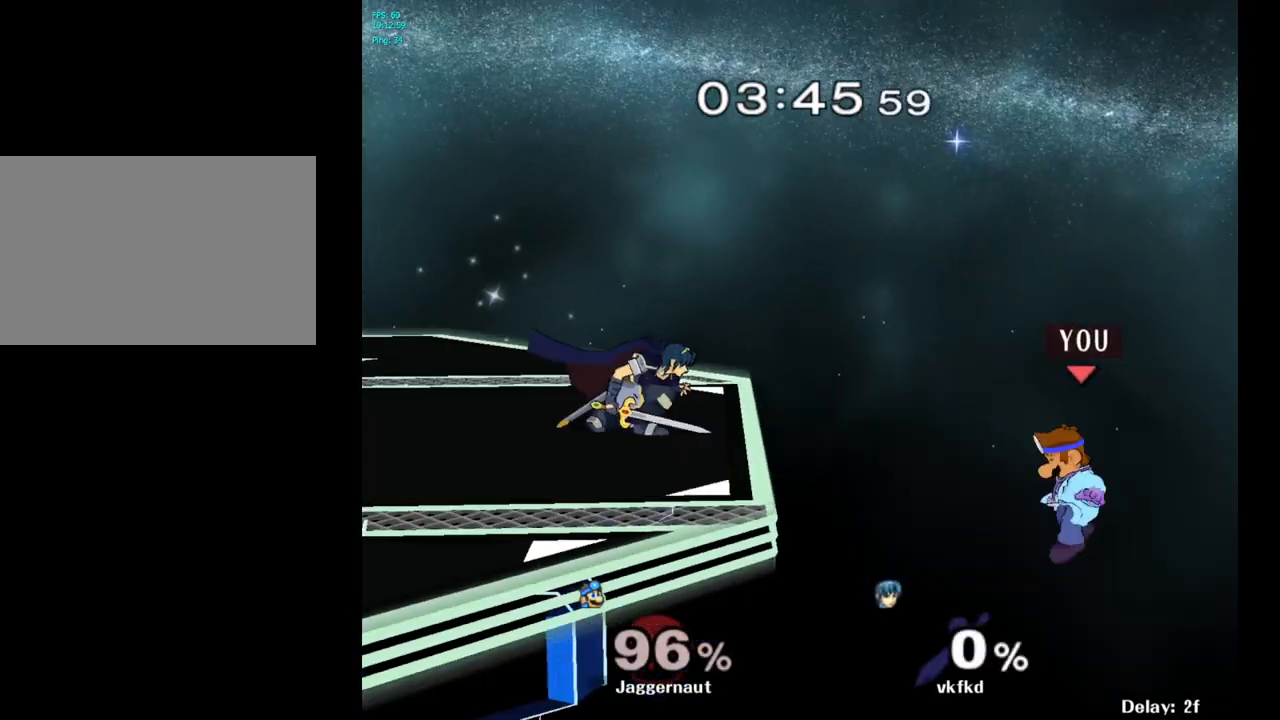
{"buttons": ["B"], "left_stick": "up-left", "right_stick": "center", "events": [[250, "left_stick", "up-left"], [433, "B", "down"]]}
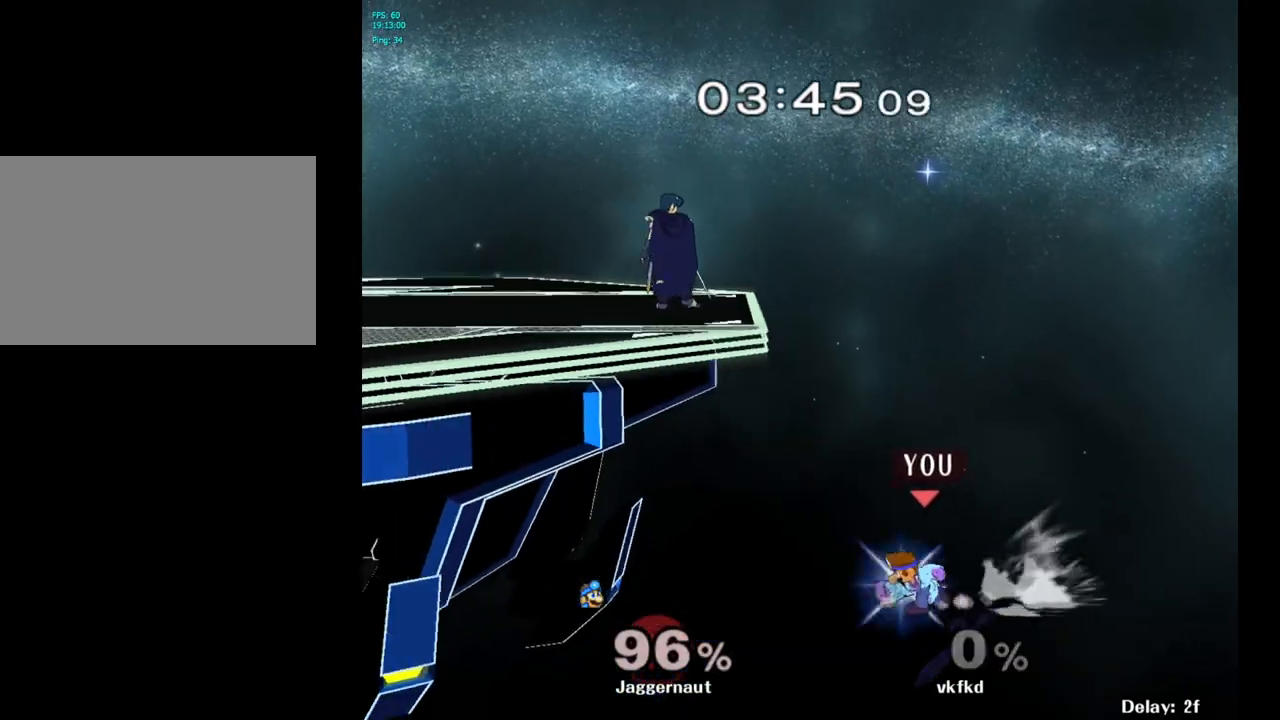
{"buttons": [], "left_stick": "center", "right_stick": "center", "events": [[50, "B", "up"], [433, "left_stick", "center"]]}